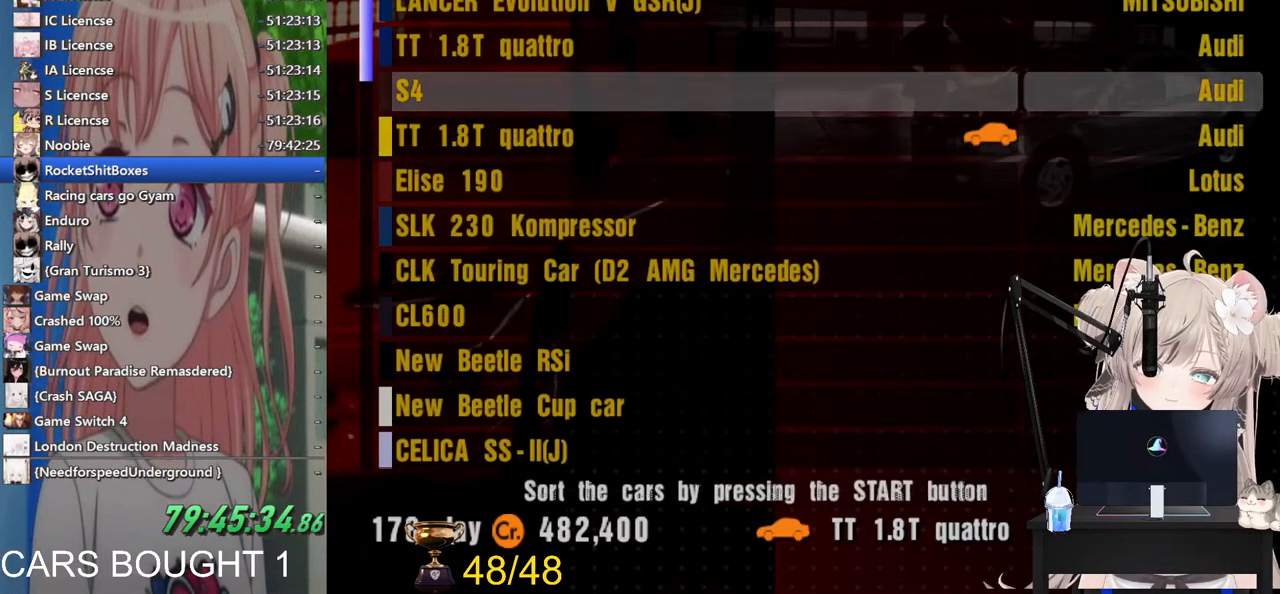
Gameplay with a controller (PlayStation layout); each line is a JSON object with the inputs held at the frame after it (dt_ms = milliseconds from this image to that frame). "events" lists button and stick changes between this image and that frame as [ms after this image, input, new state], when the widget could be followed in between.
{"dt_ms": 500, "buttons": [], "left_stick": "center", "right_stick": "center", "events": [[117, "left_stick", "center"], [233, "left_stick", "down"], [383, "left_stick", "center"]]}
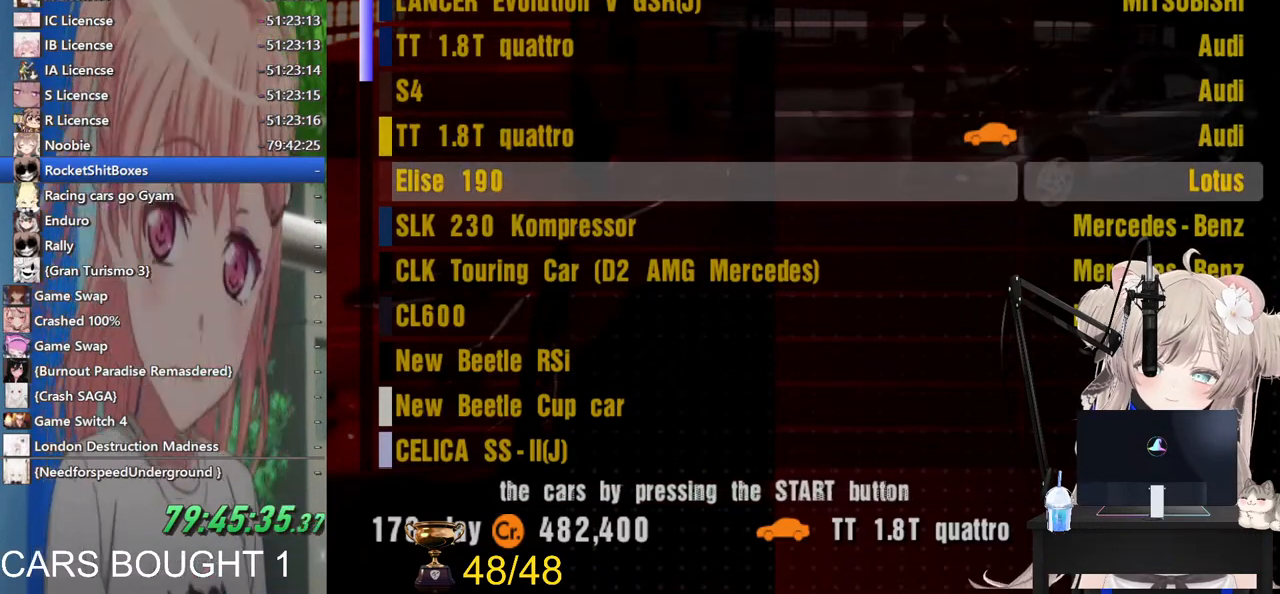
{"dt_ms": 500, "buttons": [], "left_stick": "center", "right_stick": "center", "events": []}
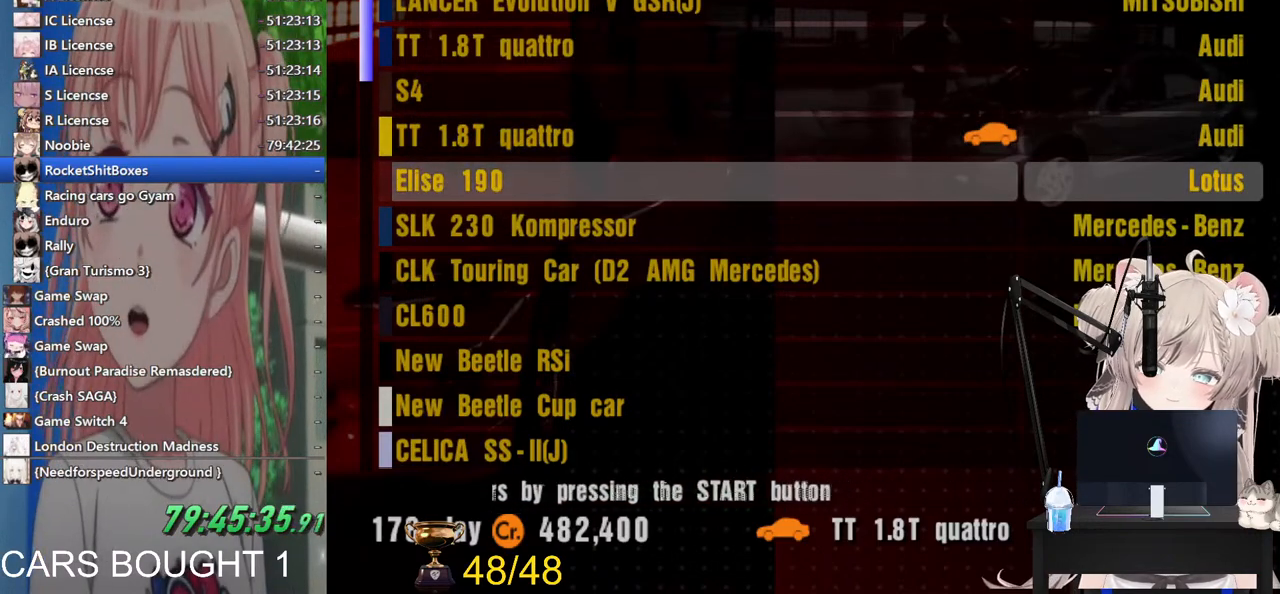
{"dt_ms": 500, "buttons": [], "left_stick": "center", "right_stick": "center", "events": []}
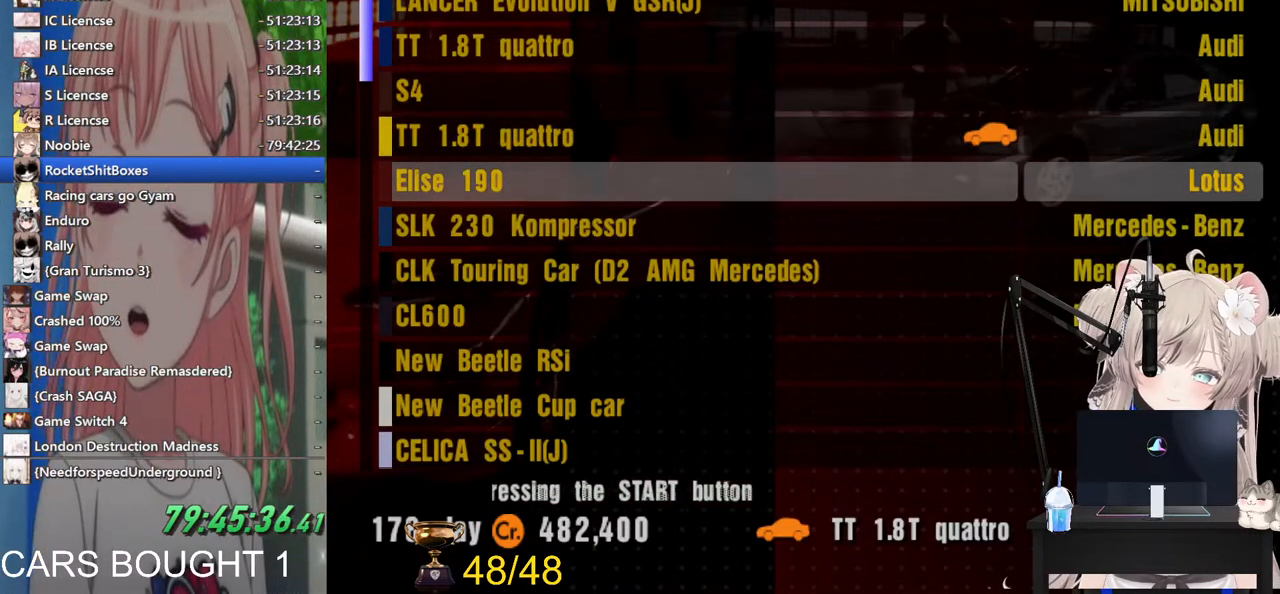
{"dt_ms": 500, "buttons": [], "left_stick": "center", "right_stick": "center", "events": []}
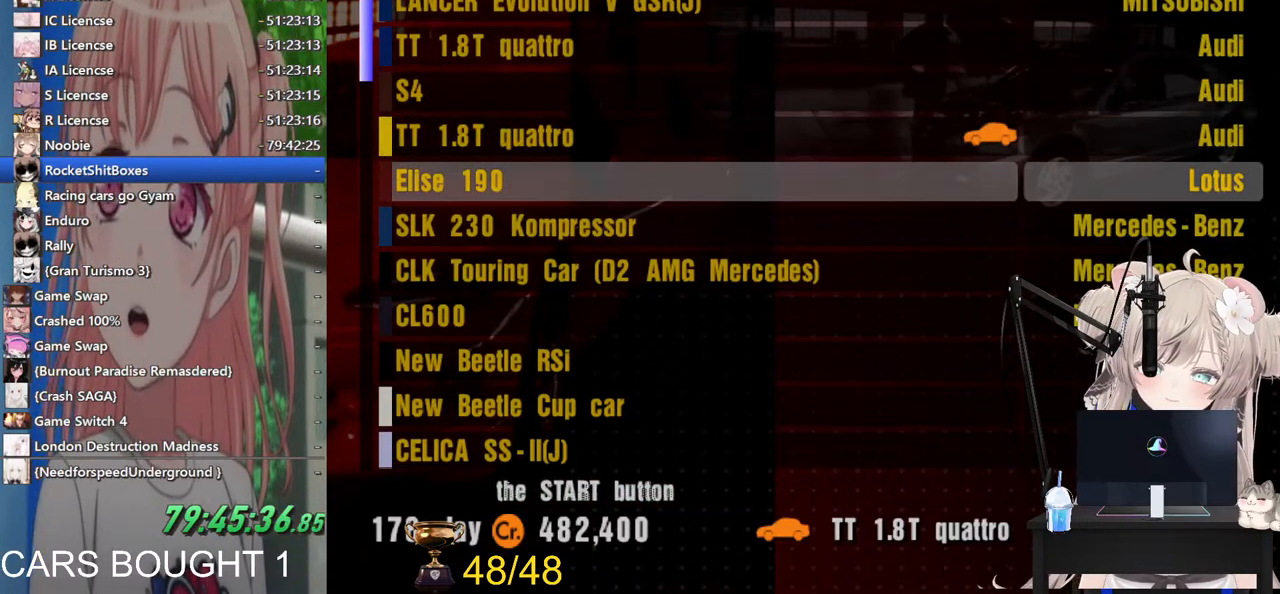
{"dt_ms": 500, "buttons": [], "left_stick": "center", "right_stick": "center", "events": []}
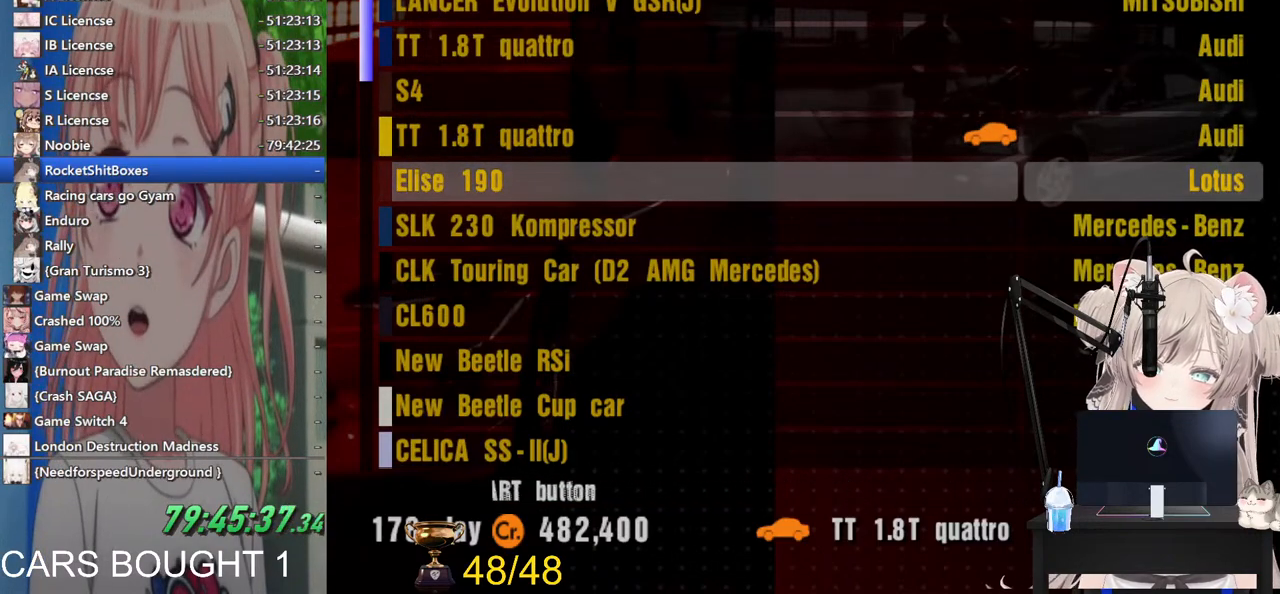
{"dt_ms": 500, "buttons": ["R1"], "left_stick": "center", "right_stick": "center", "events": [[483, "R1", "down"]]}
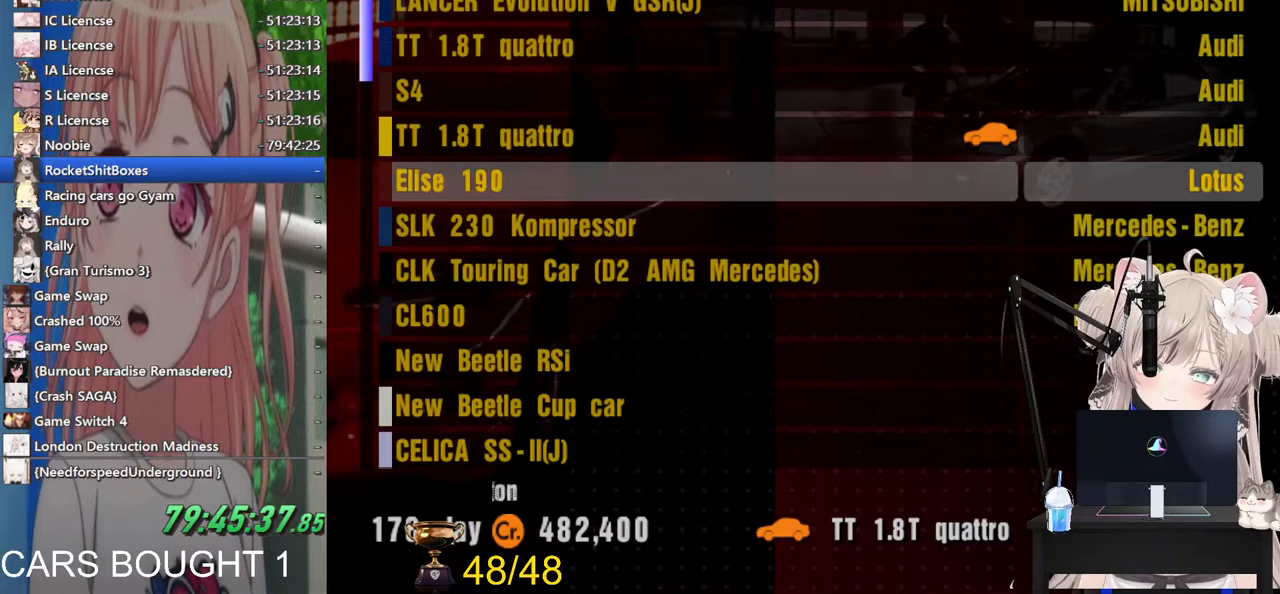
{"dt_ms": 1000, "buttons": [], "left_stick": "center", "right_stick": "center"}
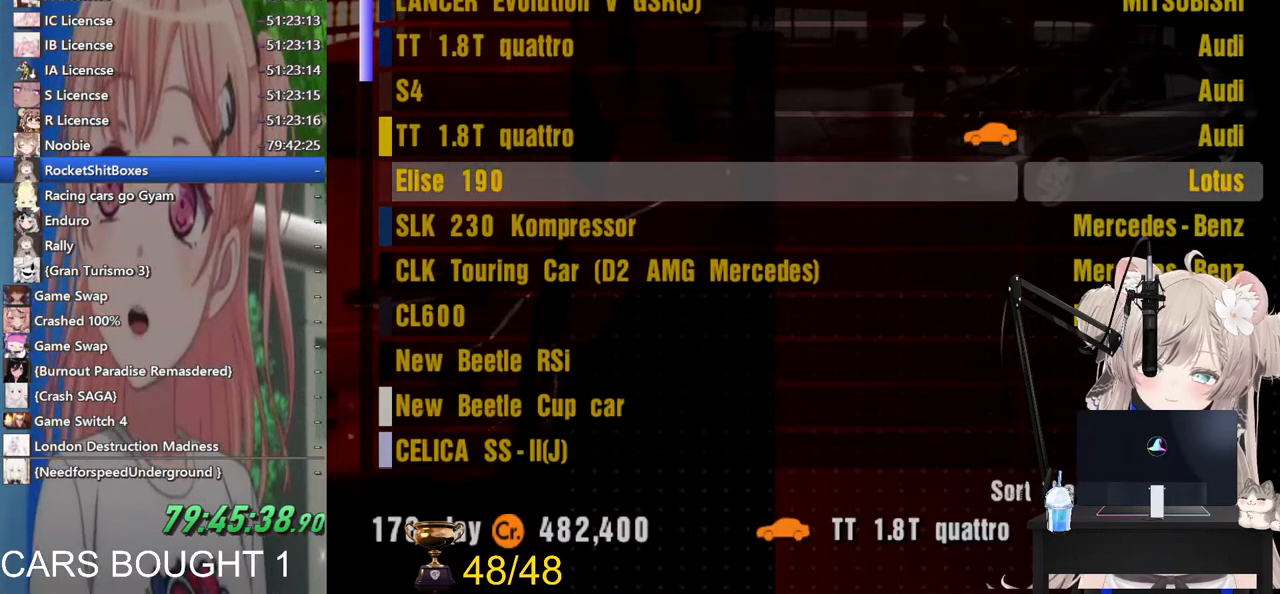
{"dt_ms": 500, "buttons": [], "left_stick": "center", "right_stick": "center", "events": []}
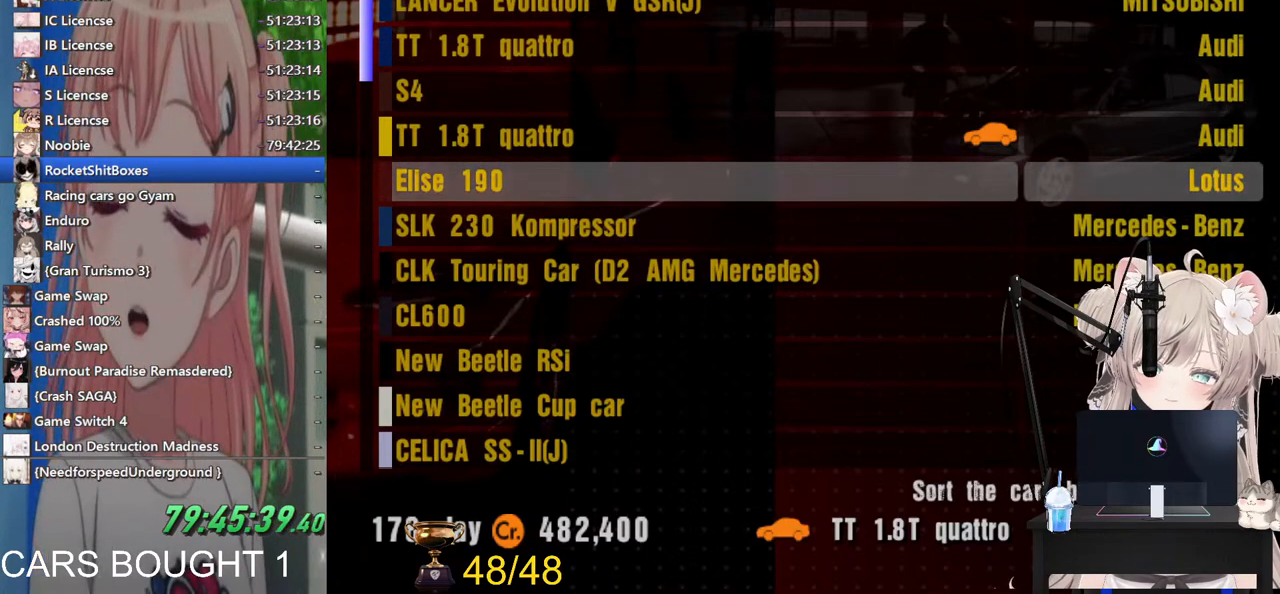
{"dt_ms": 500, "buttons": [], "left_stick": "down", "right_stick": "center", "events": [[33, "SELECT", "down"], [217, "SELECT", "up"], [467, "left_stick", "down"]]}
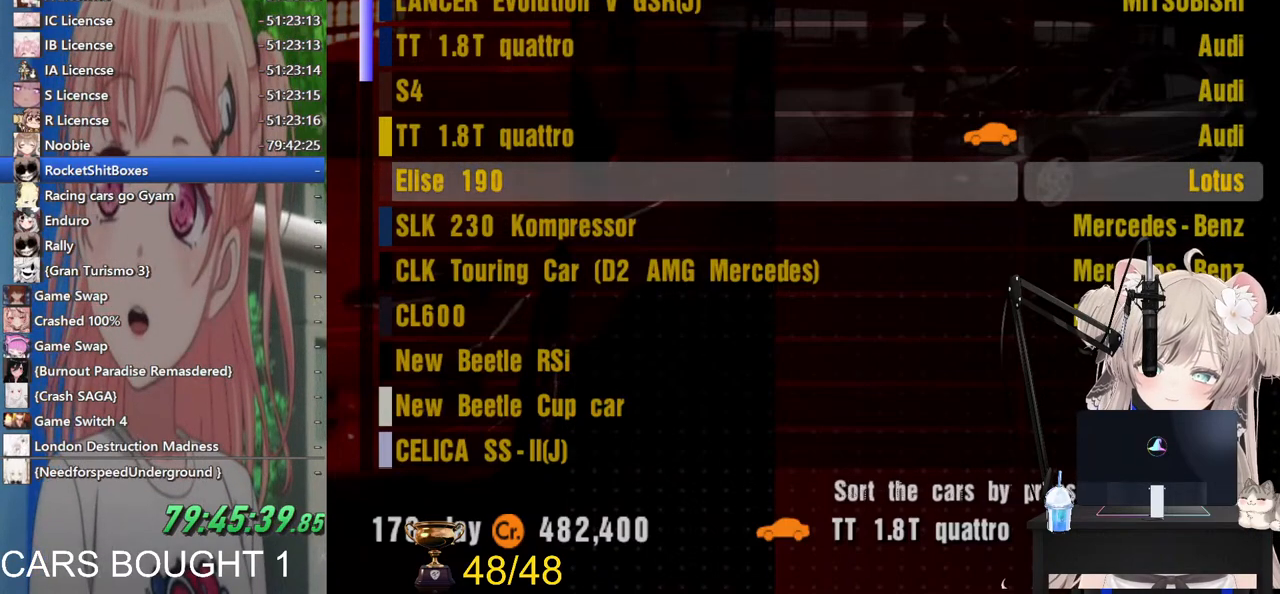
{"dt_ms": 500, "buttons": [], "left_stick": "center", "right_stick": "center", "events": [[117, "left_stick", "center"], [233, "left_stick", "down"], [400, "left_stick", "center"]]}
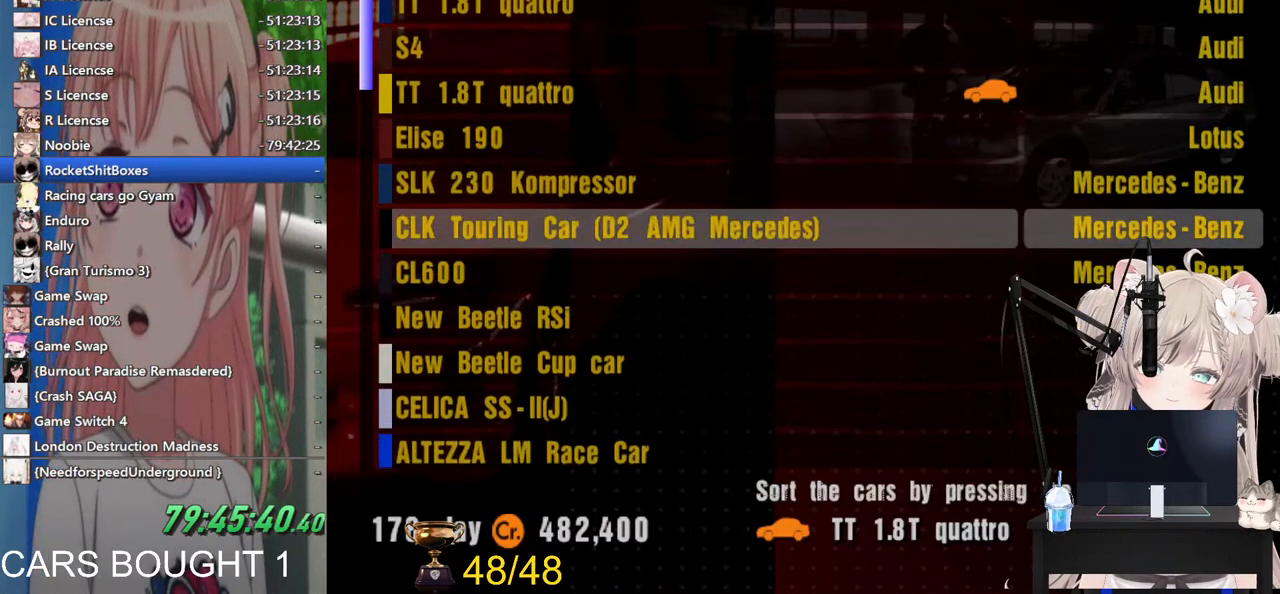
{"dt_ms": 500, "buttons": [], "left_stick": "center", "right_stick": "center", "events": [[217, "left_stick", "down"], [383, "left_stick", "center"]]}
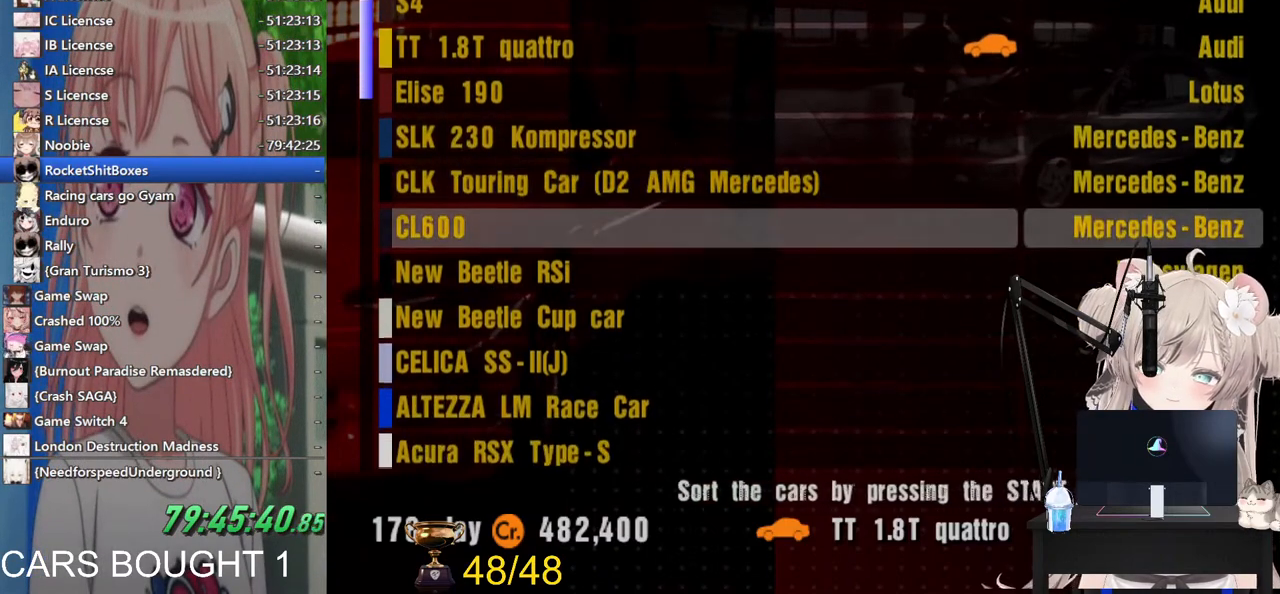
{"dt_ms": 500, "buttons": [], "left_stick": "center", "right_stick": "center", "events": []}
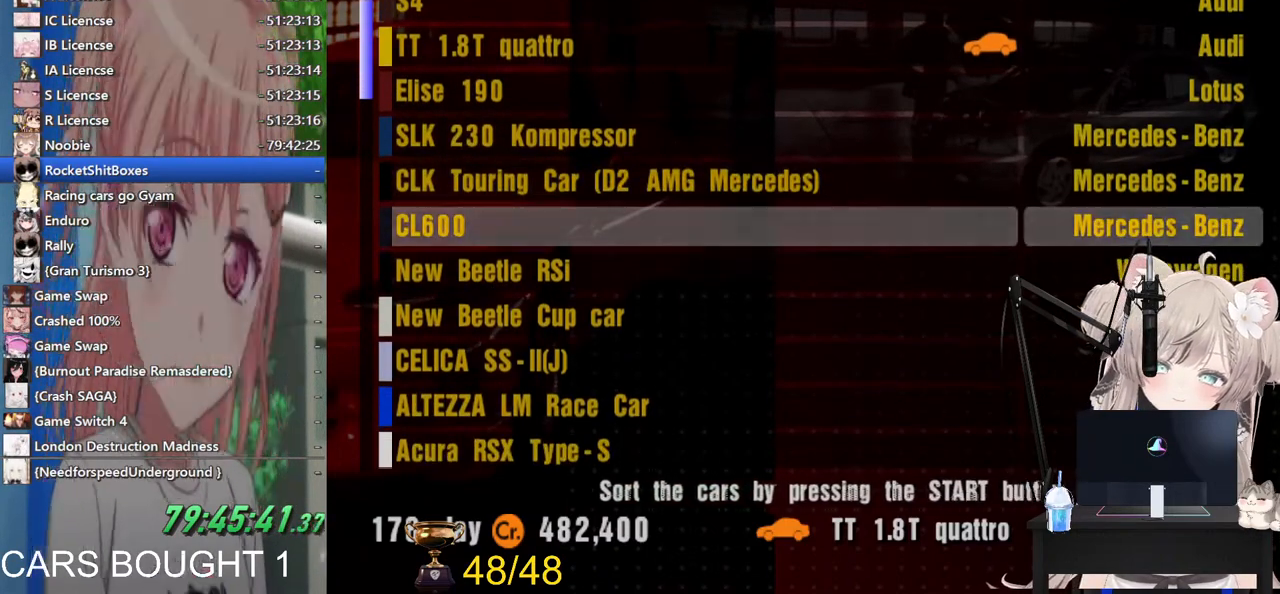
{"dt_ms": 500, "buttons": [], "left_stick": "center", "right_stick": "center", "events": [[17, "left_stick", "down"], [167, "left_stick", "center"]]}
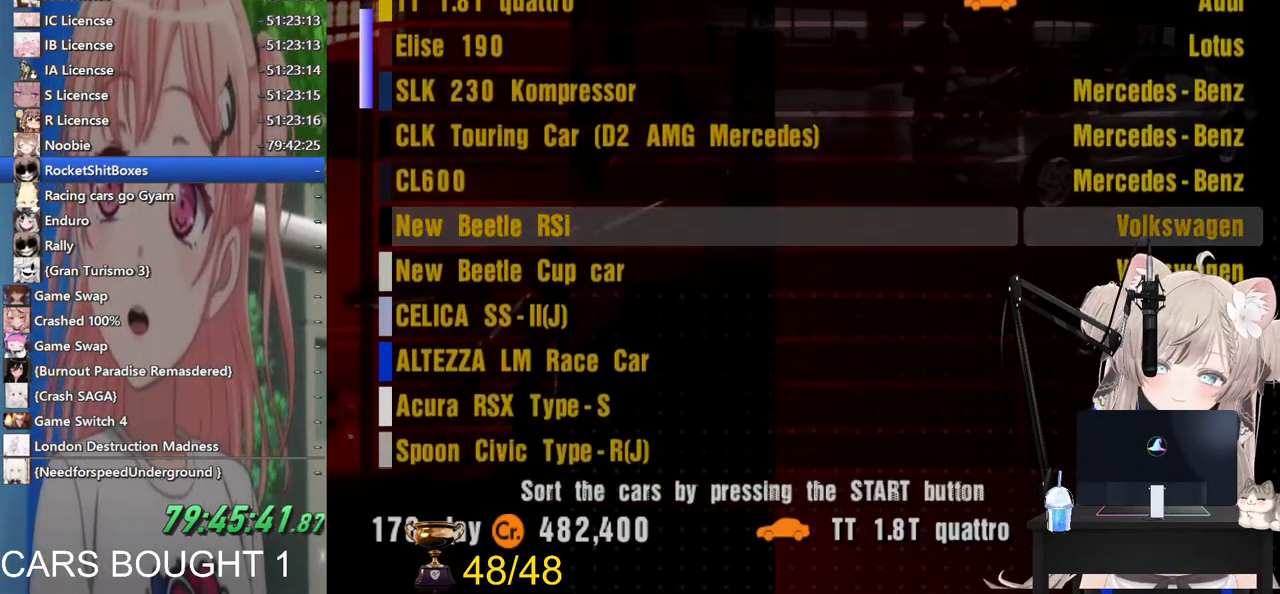
{"dt_ms": 500, "buttons": [], "left_stick": "center", "right_stick": "center", "events": []}
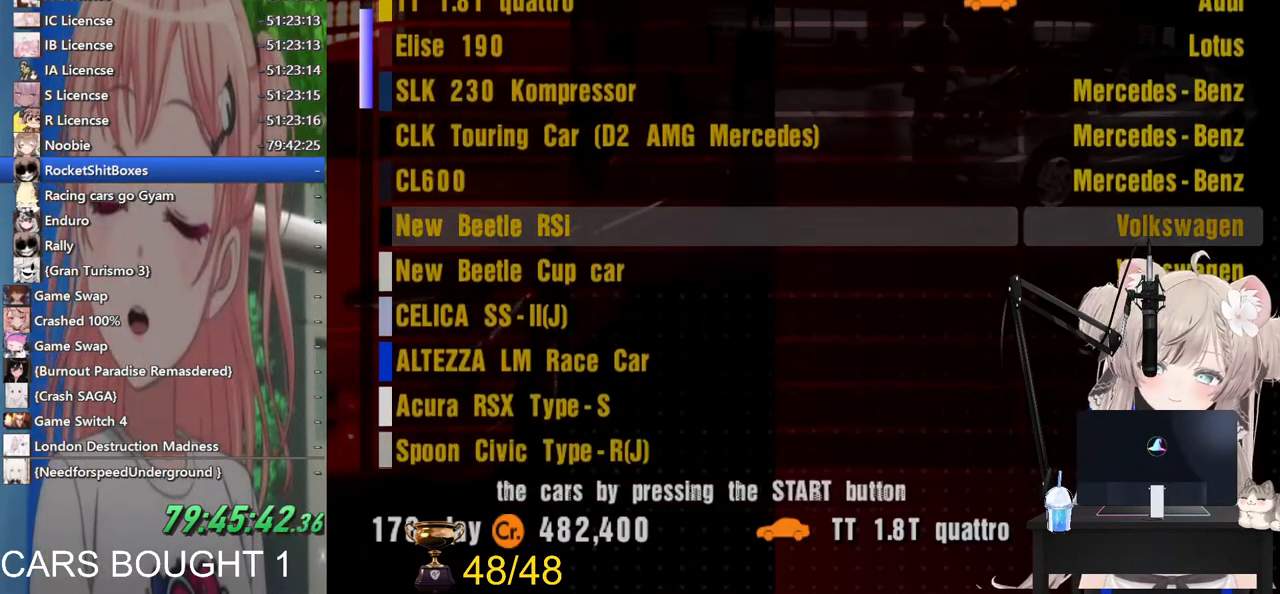
{"dt_ms": 500, "buttons": [], "left_stick": "center", "right_stick": "center", "events": [[133, "left_stick", "down"], [333, "left_stick", "center"]]}
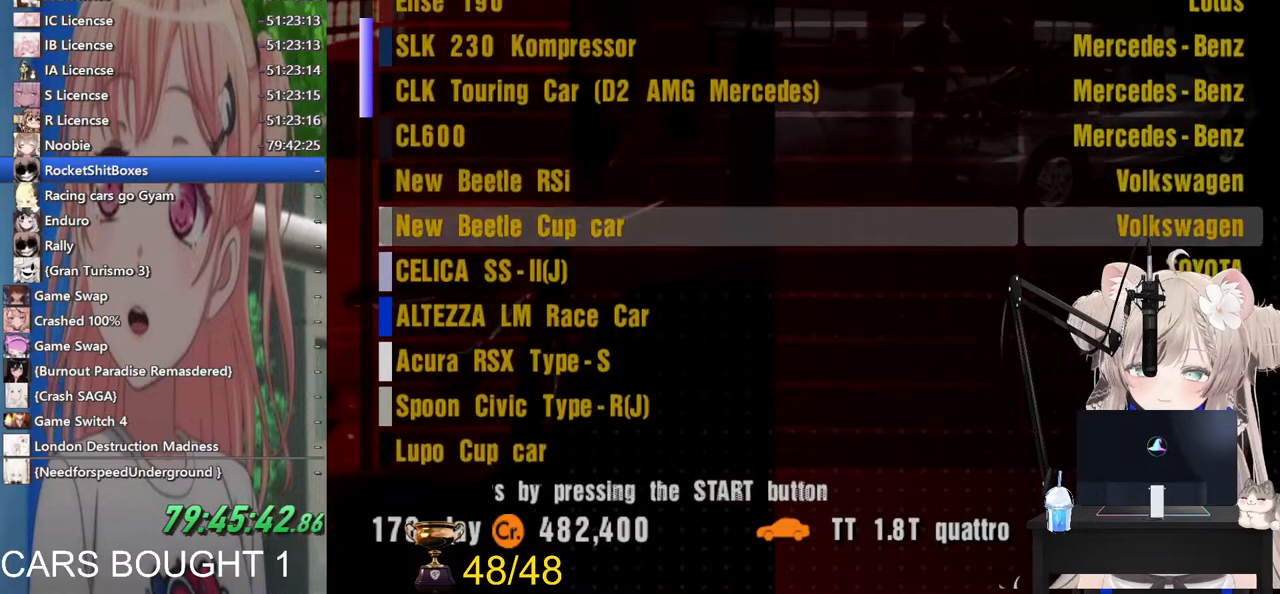
{"dt_ms": 500, "buttons": [], "left_stick": "center", "right_stick": "center", "events": [[300, "left_stick", "down-right"], [500, "left_stick", "center"]]}
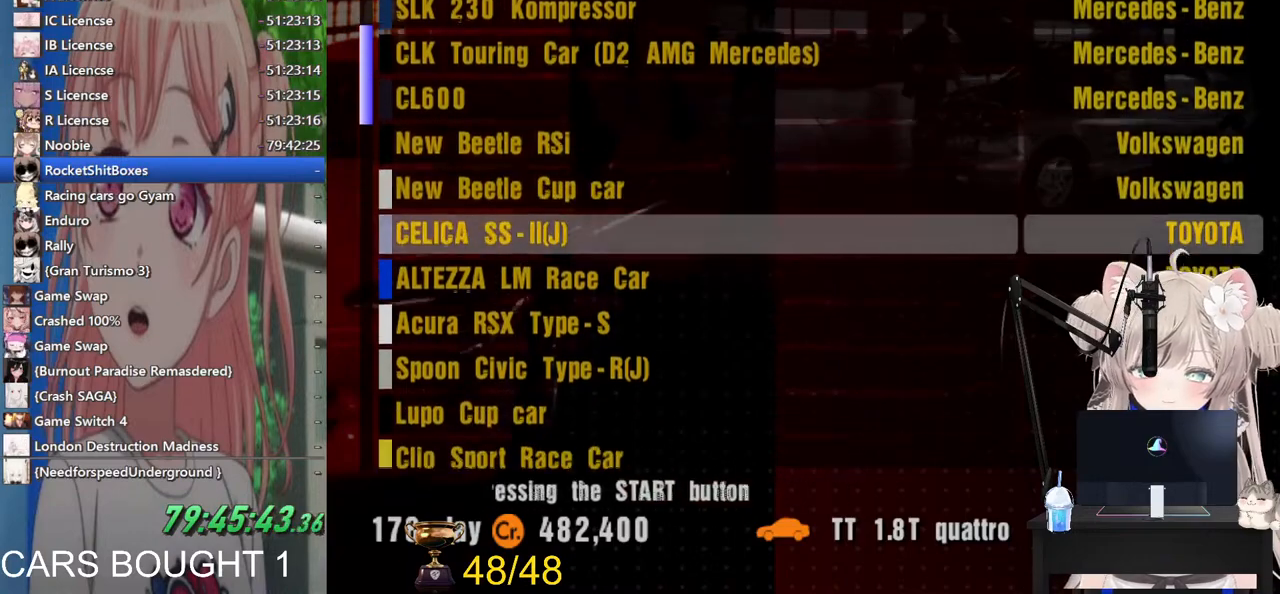
{"dt_ms": 500, "buttons": [], "left_stick": "center", "right_stick": "center", "events": []}
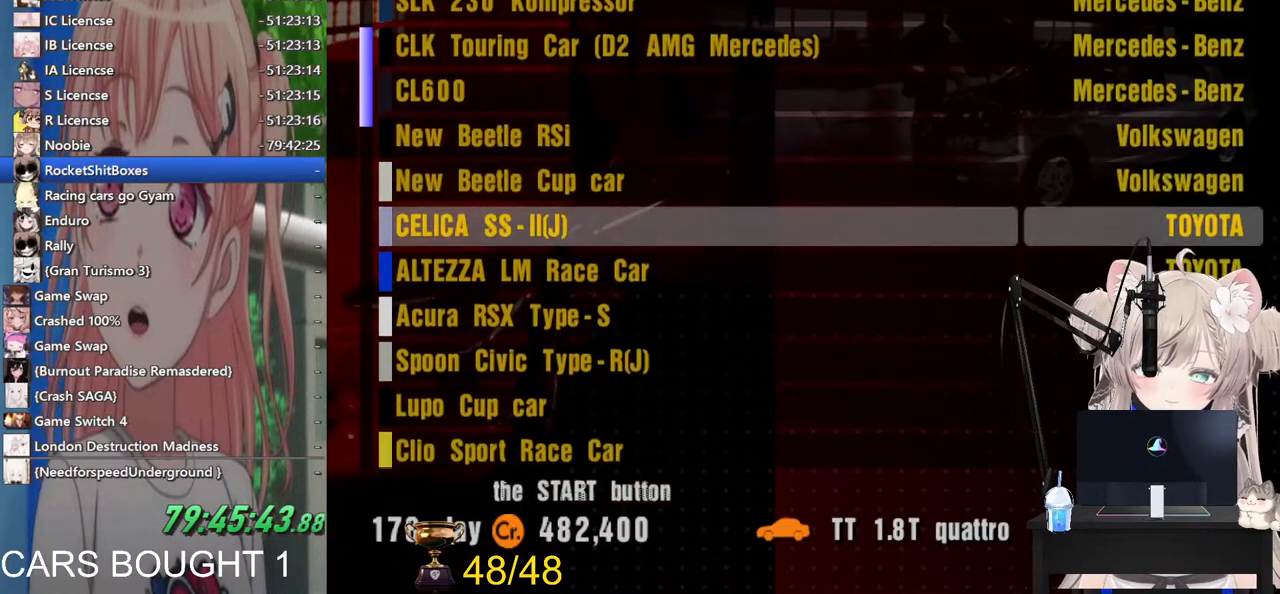
{"dt_ms": 500, "buttons": [], "left_stick": "center", "right_stick": "center", "events": [[183, "left_stick", "down"], [383, "left_stick", "center"]]}
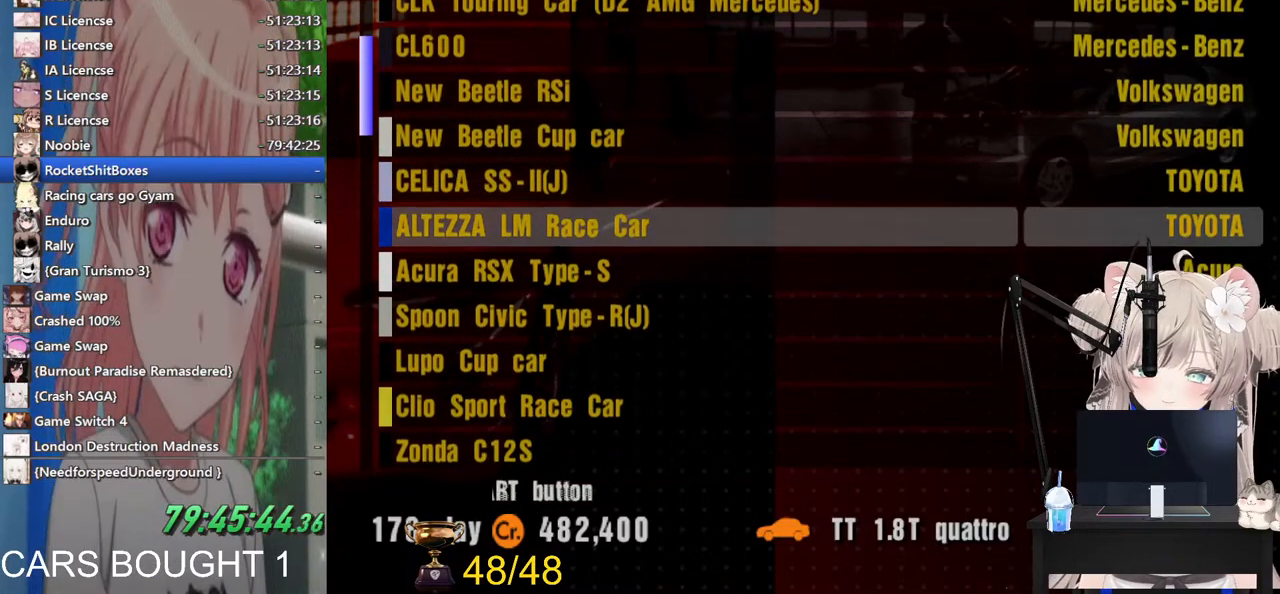
{"dt_ms": 500, "buttons": [], "left_stick": "center", "right_stick": "center", "events": [[200, "left_stick", "down-right"], [367, "left_stick", "center"]]}
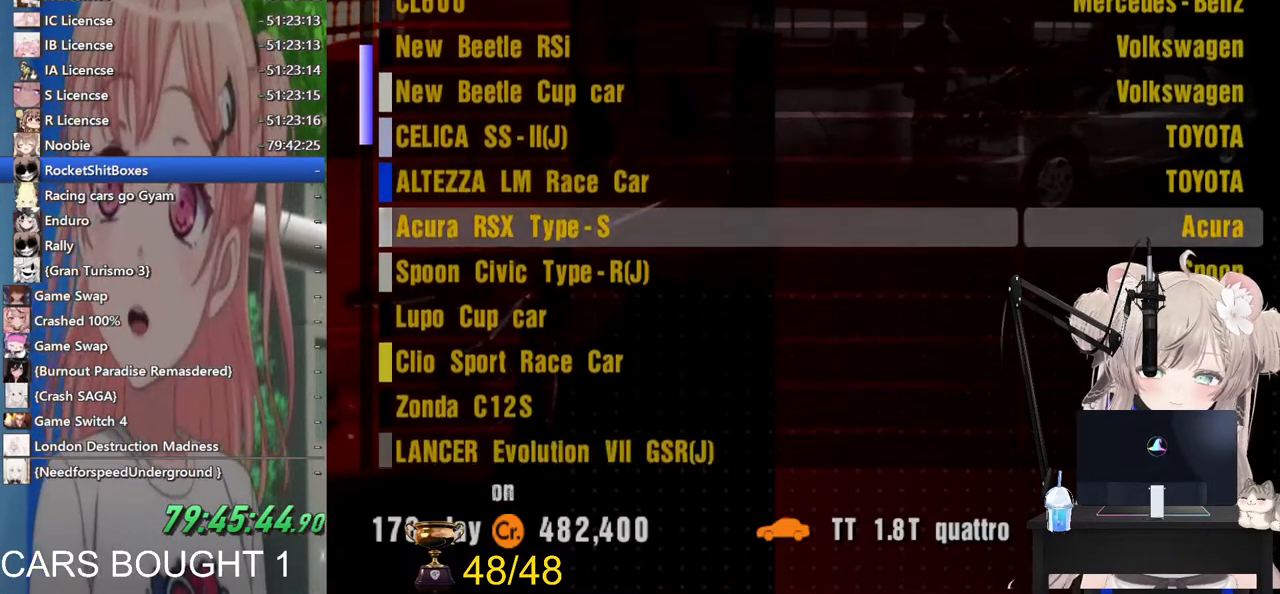
{"dt_ms": 500, "buttons": [], "left_stick": "center", "right_stick": "center", "events": [[33, "left_stick", "down"], [217, "left_stick", "center"]]}
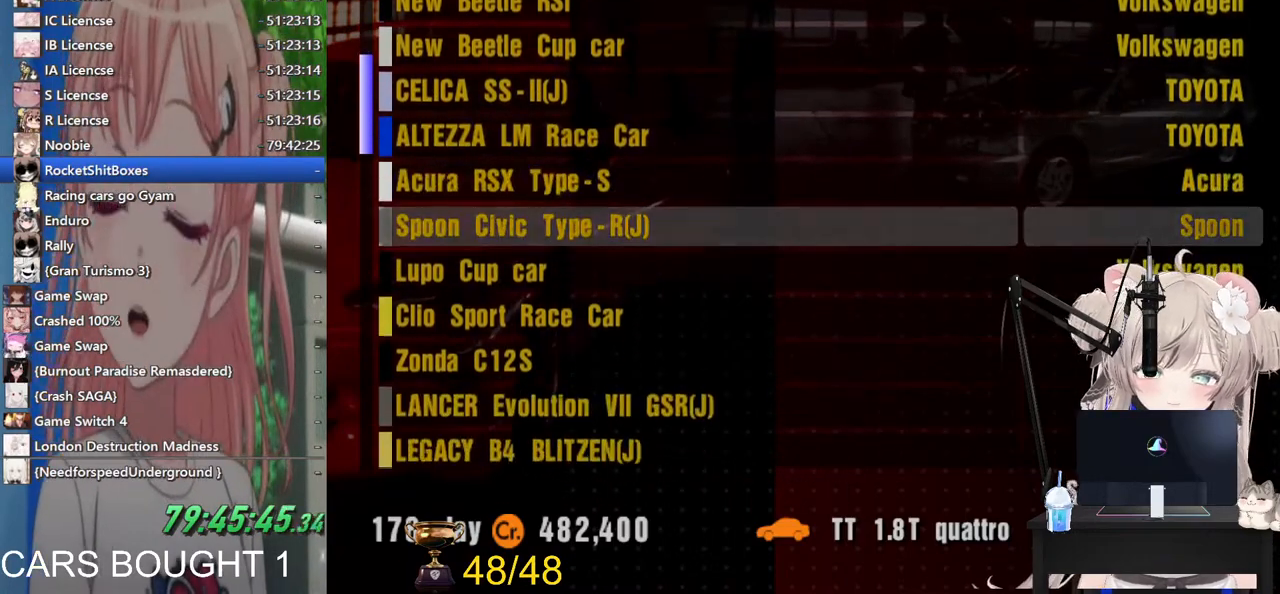
{"dt_ms": 500, "buttons": [], "left_stick": "center", "right_stick": "center", "events": [[33, "left_stick", "down"], [200, "left_stick", "center"]]}
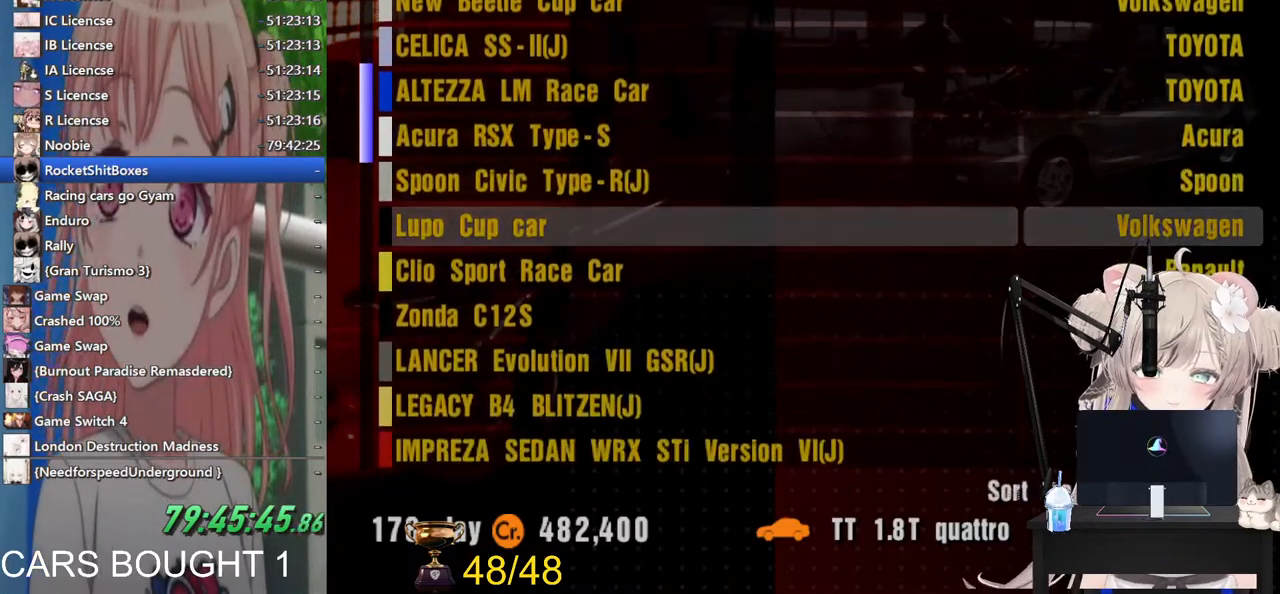
{"dt_ms": 500, "buttons": [], "left_stick": "center", "right_stick": "center", "events": [[283, "left_stick", "down"], [467, "left_stick", "center"]]}
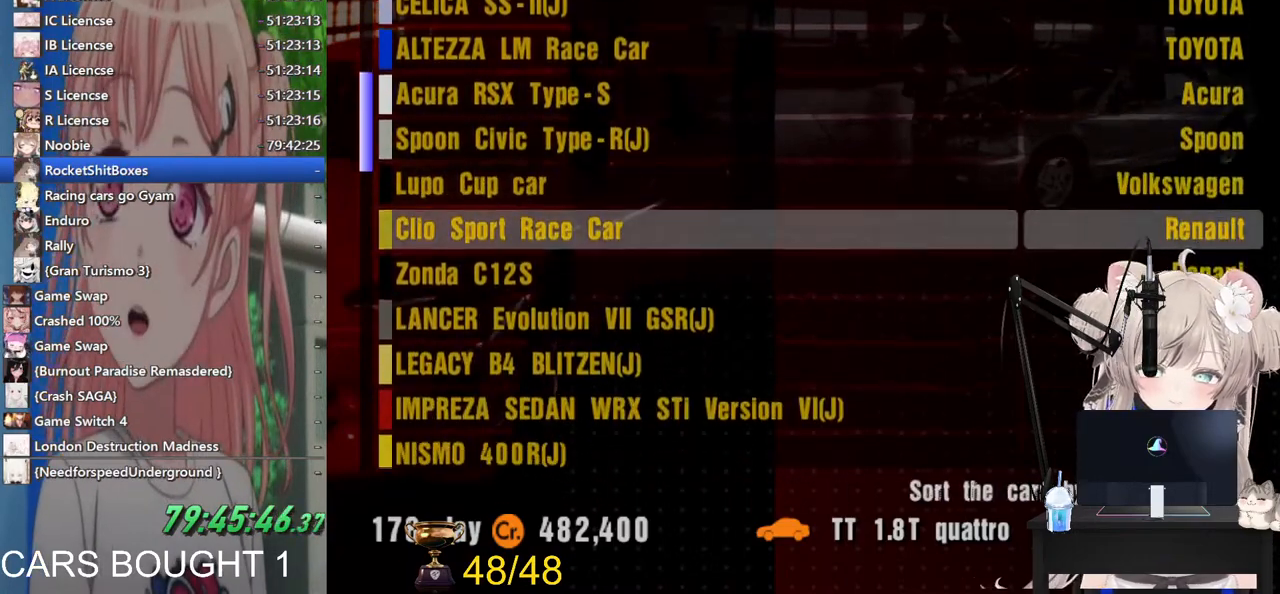
{"dt_ms": 500, "buttons": [], "left_stick": "center", "right_stick": "center", "events": []}
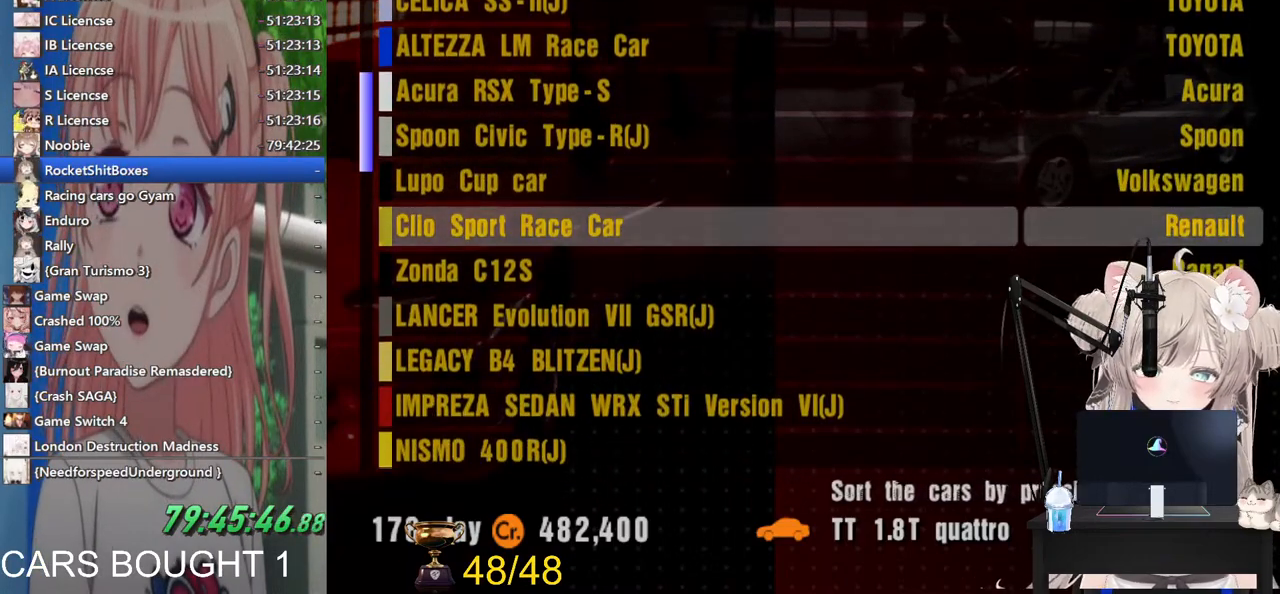
{"dt_ms": 500, "buttons": [], "left_stick": "center", "right_stick": "center", "events": [[233, "left_stick", "down"], [483, "left_stick", "center"]]}
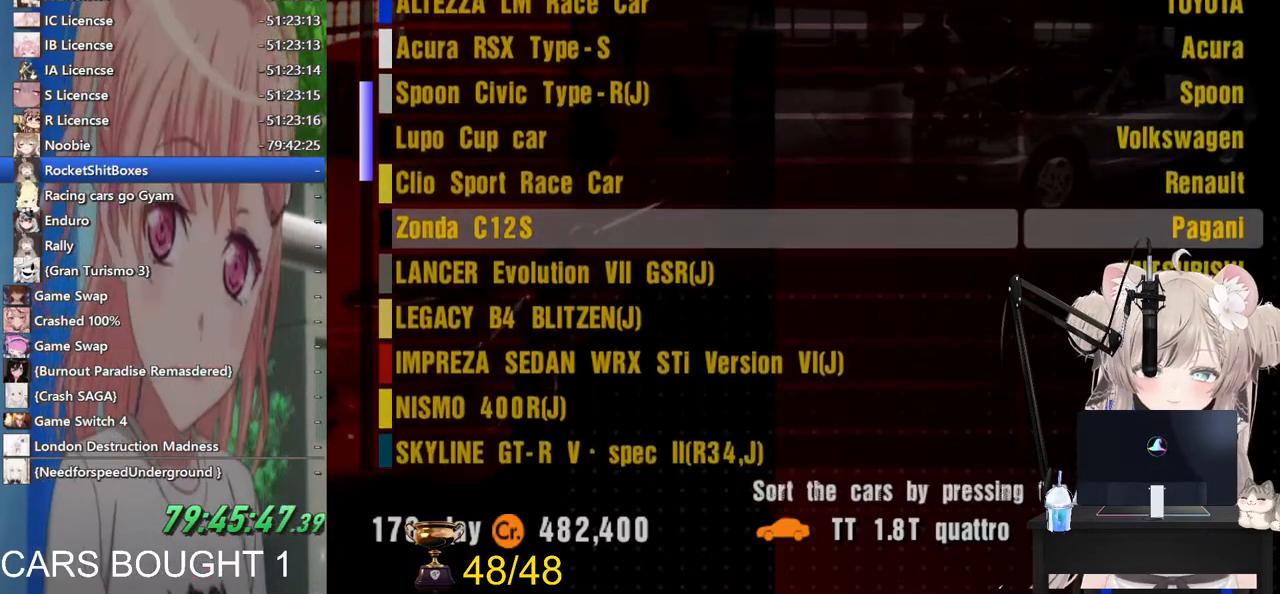
{"dt_ms": 500, "buttons": [], "left_stick": "down", "right_stick": "center", "events": [[100, "left_stick", "down"]]}
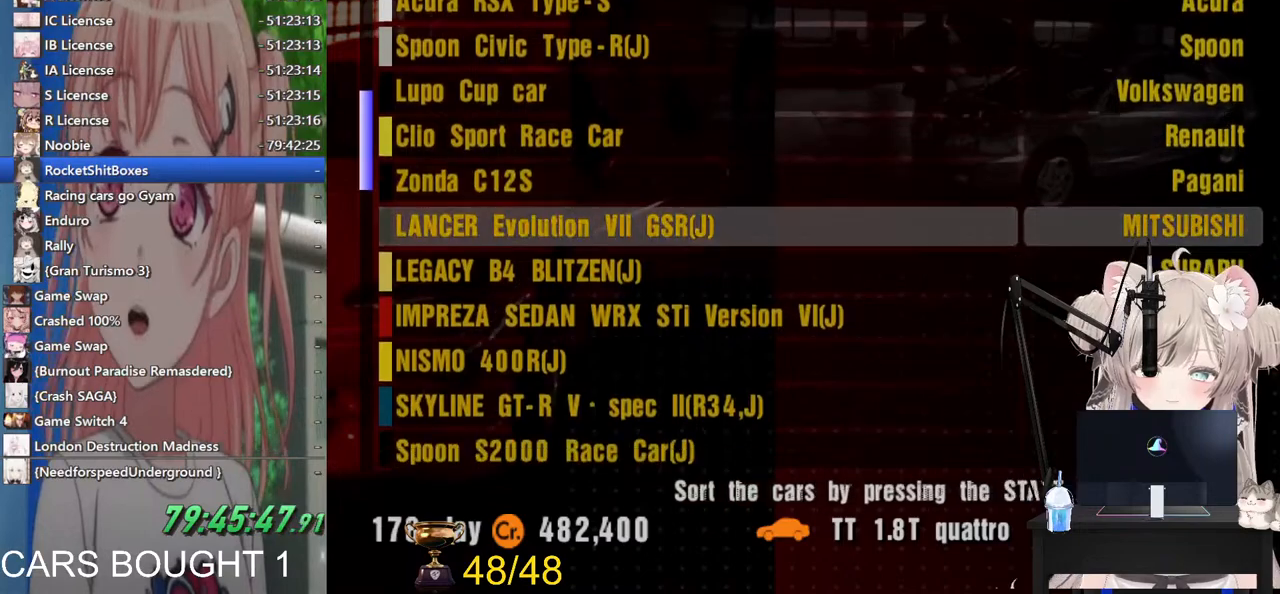
{"dt_ms": 500, "buttons": [], "left_stick": "down", "right_stick": "center", "events": []}
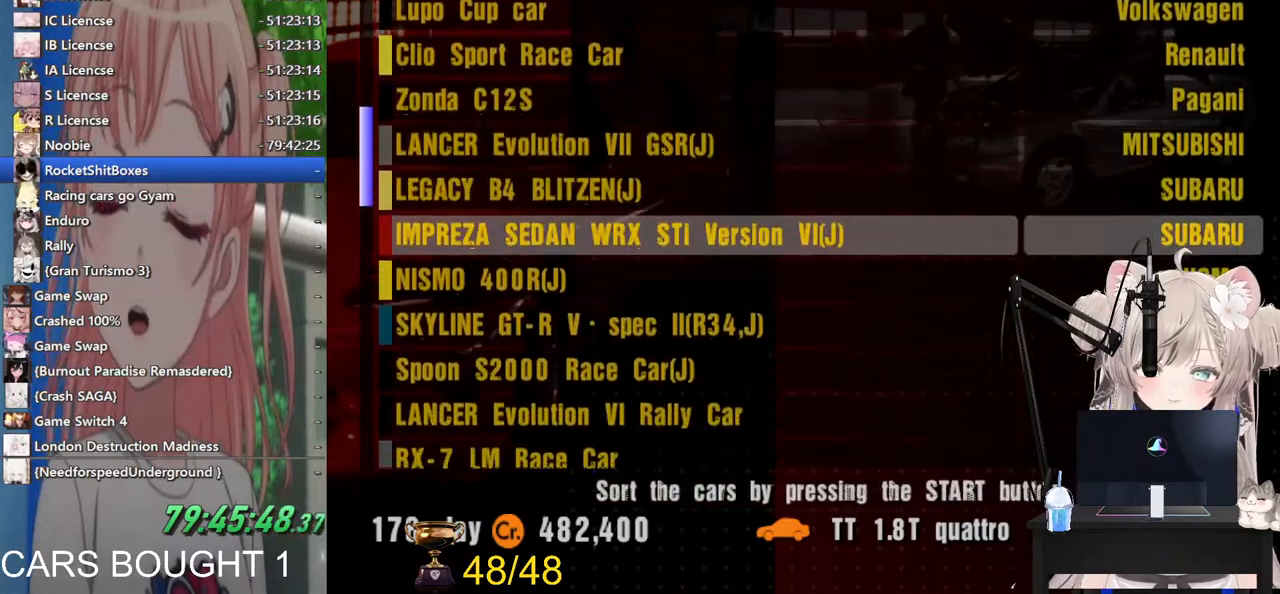
{"dt_ms": 500, "buttons": [], "left_stick": "down", "right_stick": "center", "events": []}
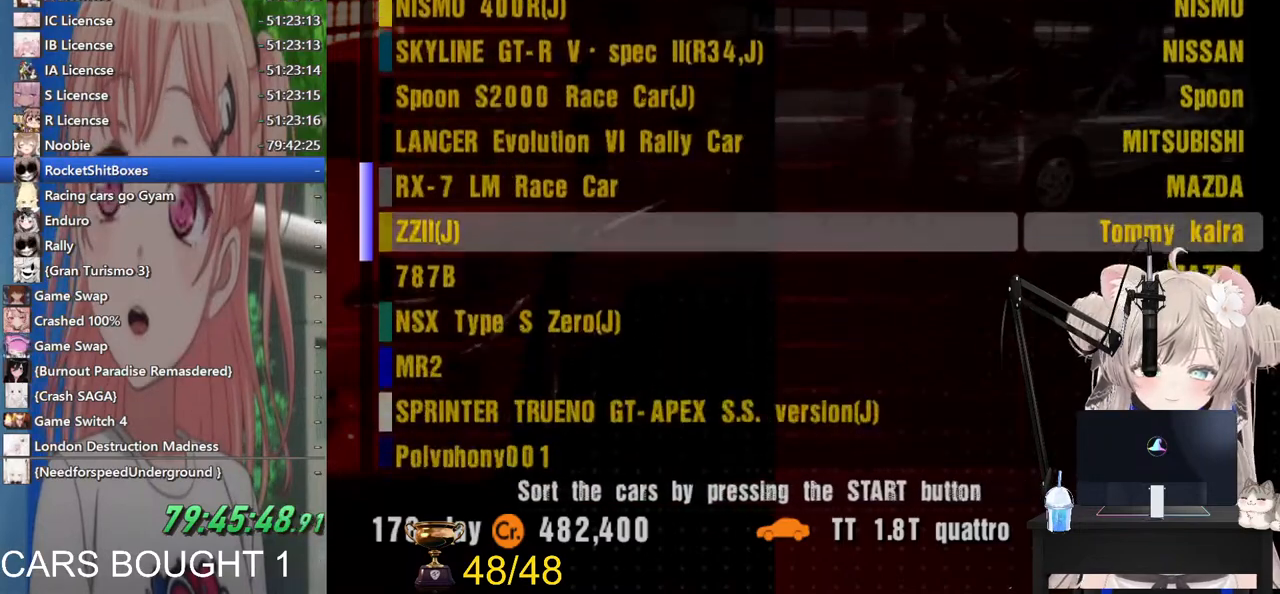
{"dt_ms": 500, "buttons": [], "left_stick": "down", "right_stick": "center", "events": [[333, "left_stick", "center"], [433, "left_stick", "down"]]}
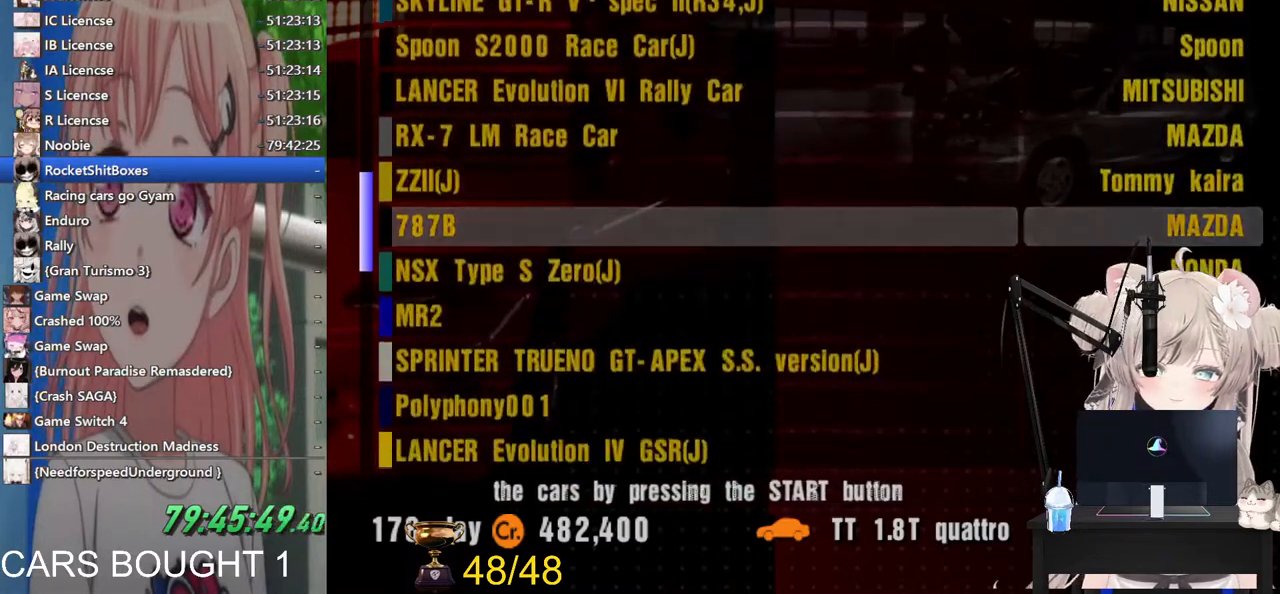
{"dt_ms": 500, "buttons": [], "left_stick": "down-right", "right_stick": "center", "events": [[117, "left_stick", "center"], [383, "left_stick", "down-right"]]}
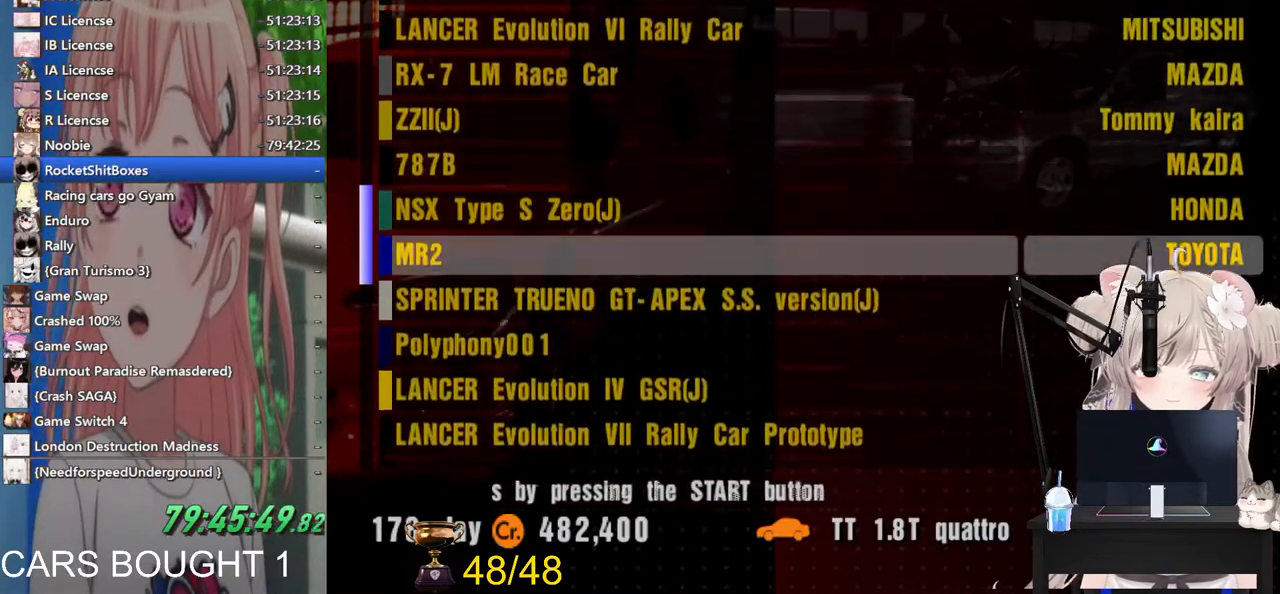
{"dt_ms": 500, "buttons": [], "left_stick": "down-right", "right_stick": "center", "events": []}